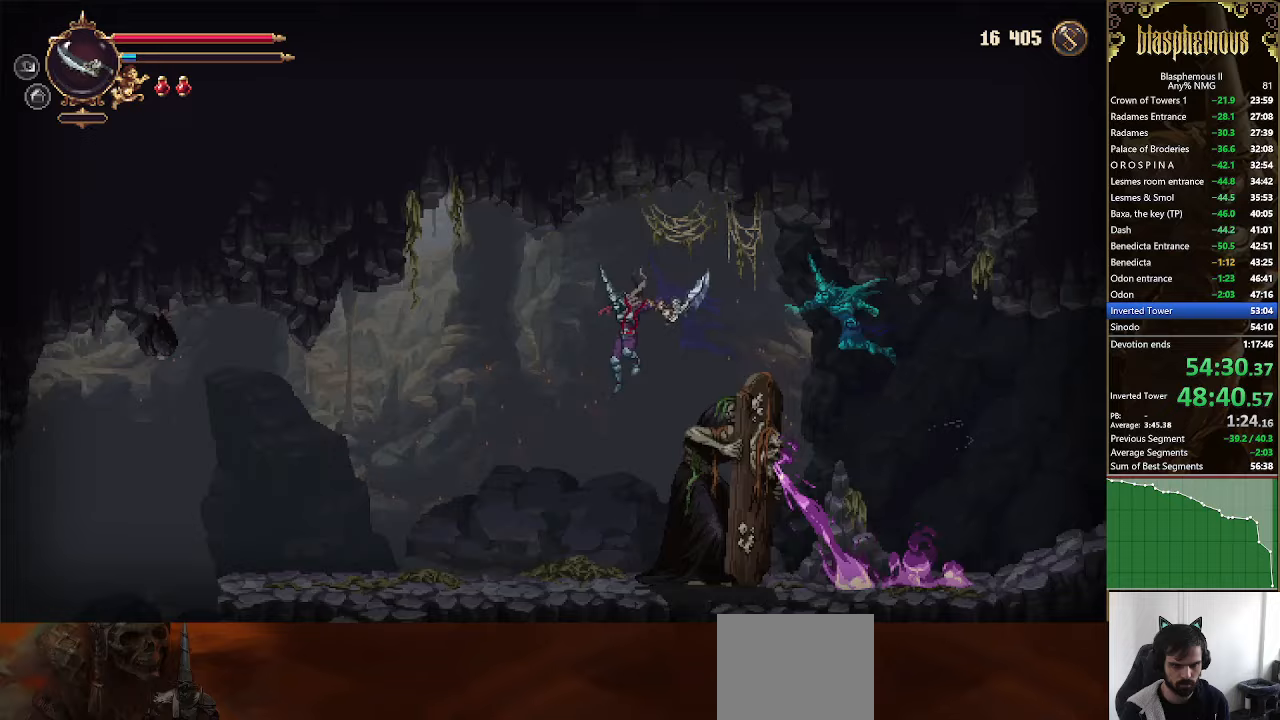
Gameplay with a controller (PlayStation layout); each line is a JSON object with the inputs held at the frame after it (dt_ms = milliseconds from this image to that frame). "events" lists button and stick changes between this image and that frame as [ms after this image, input, new state], when the widget could be followed in between.
{"dt_ms": 500, "buttons": ["R2", "DPAD_LEFT"], "left_stick": "center", "right_stick": "center"}
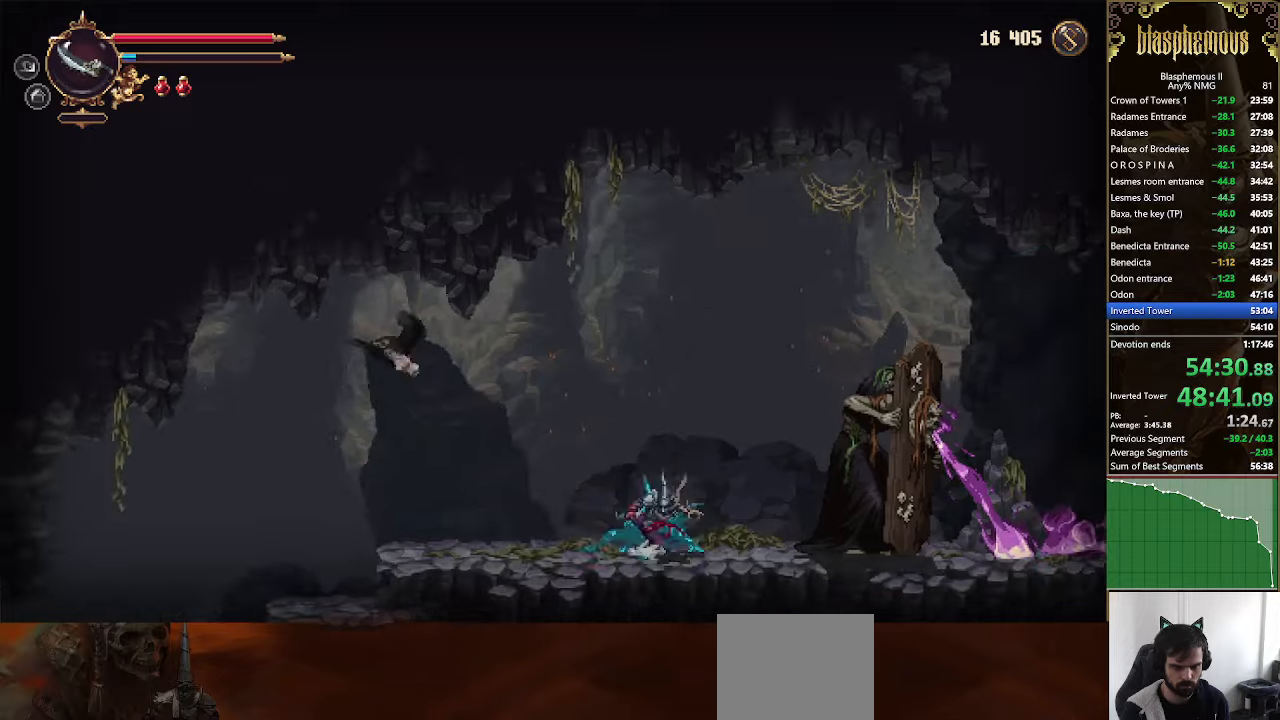
{"dt_ms": 500, "buttons": ["DPAD_LEFT"], "left_stick": "center", "right_stick": "center", "events": [[167, "R2", "up"], [267, "CROSS", "down"], [300, "R2", "down"], [367, "CROSS", "up"], [467, "R2", "up"]]}
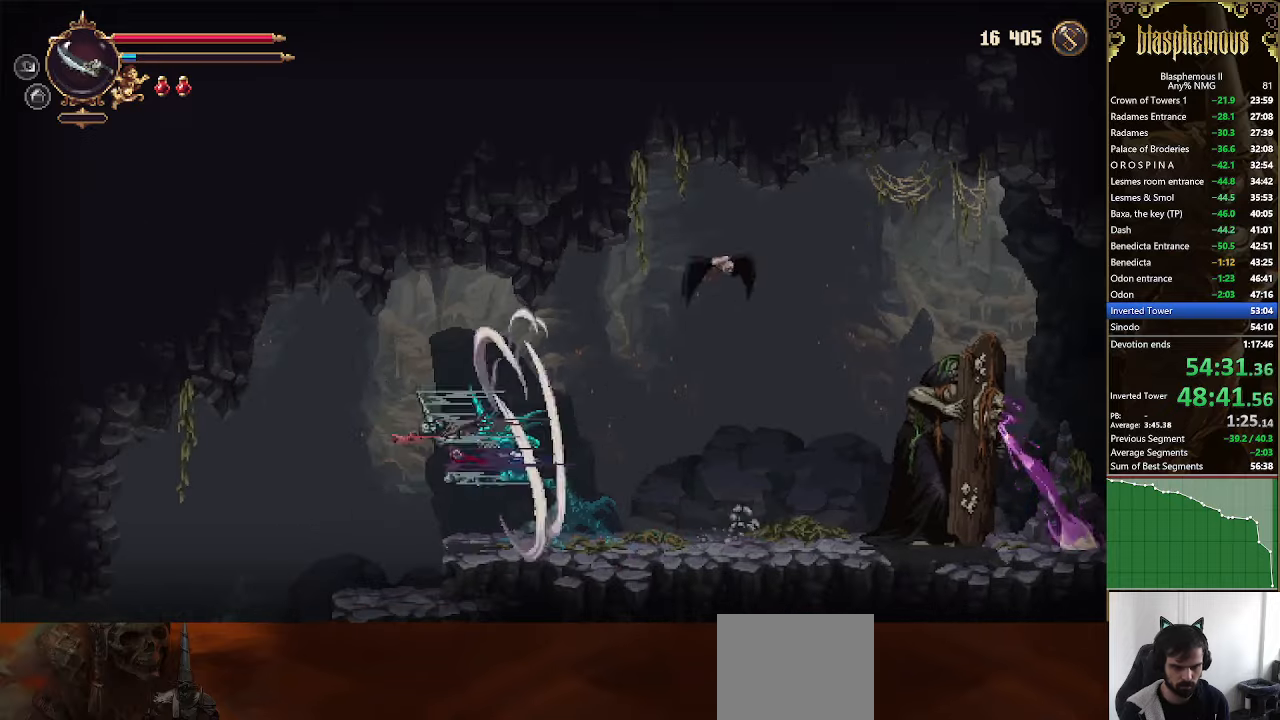
{"dt_ms": 500, "buttons": ["DPAD_LEFT"], "left_stick": "center", "right_stick": "center", "events": []}
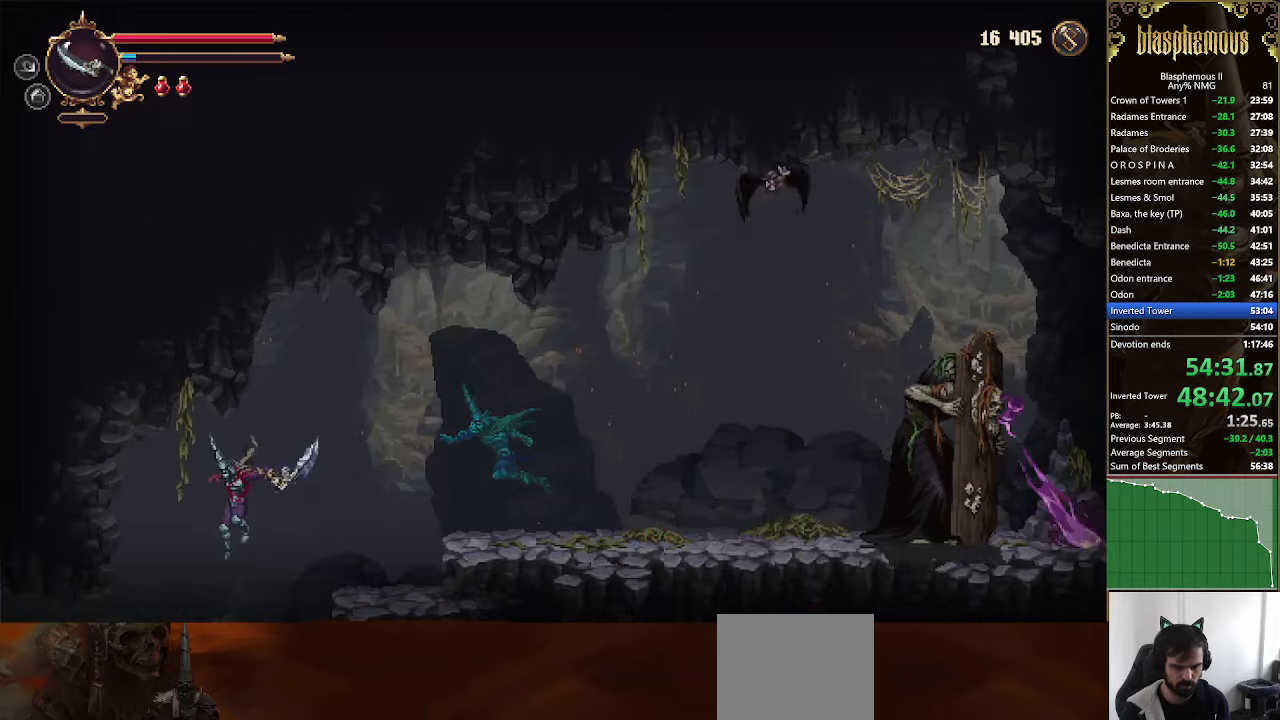
{"dt_ms": 500, "buttons": ["DPAD_LEFT"], "left_stick": "center", "right_stick": "center", "events": [[333, "R2", "down"], [500, "R2", "up"]]}
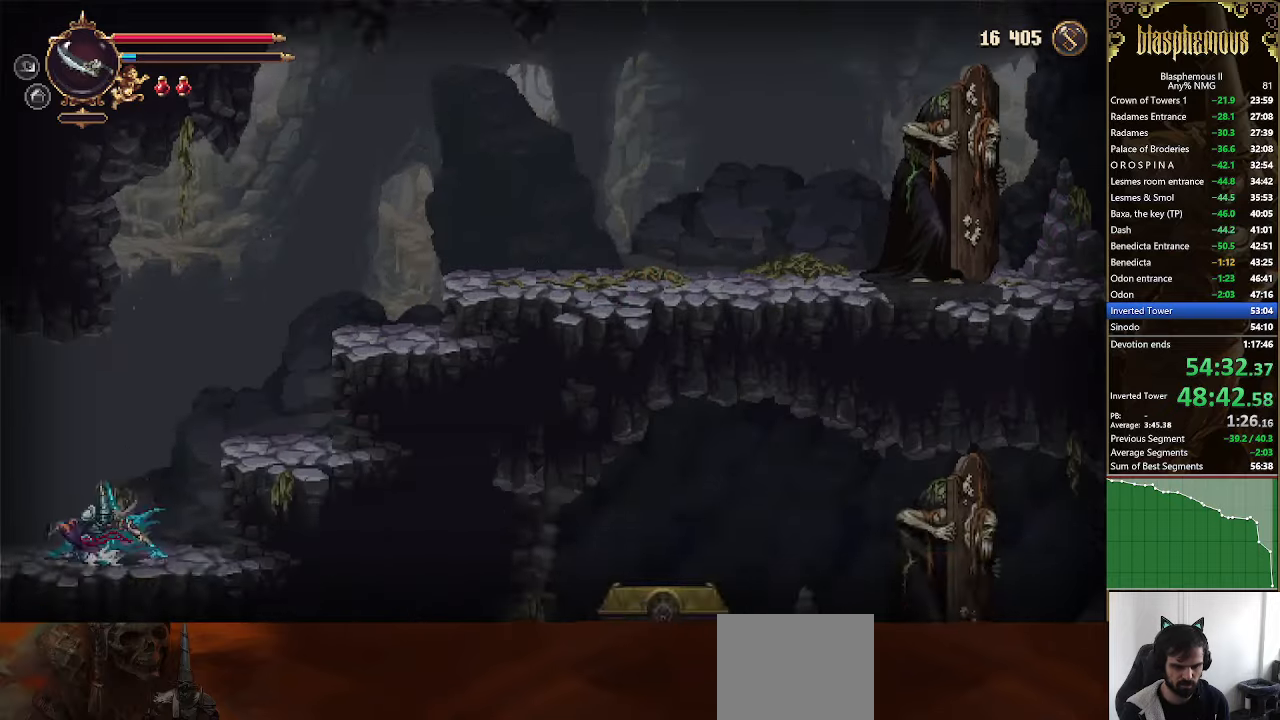
{"dt_ms": 500, "buttons": ["DPAD_LEFT"], "left_stick": "center", "right_stick": "center", "events": []}
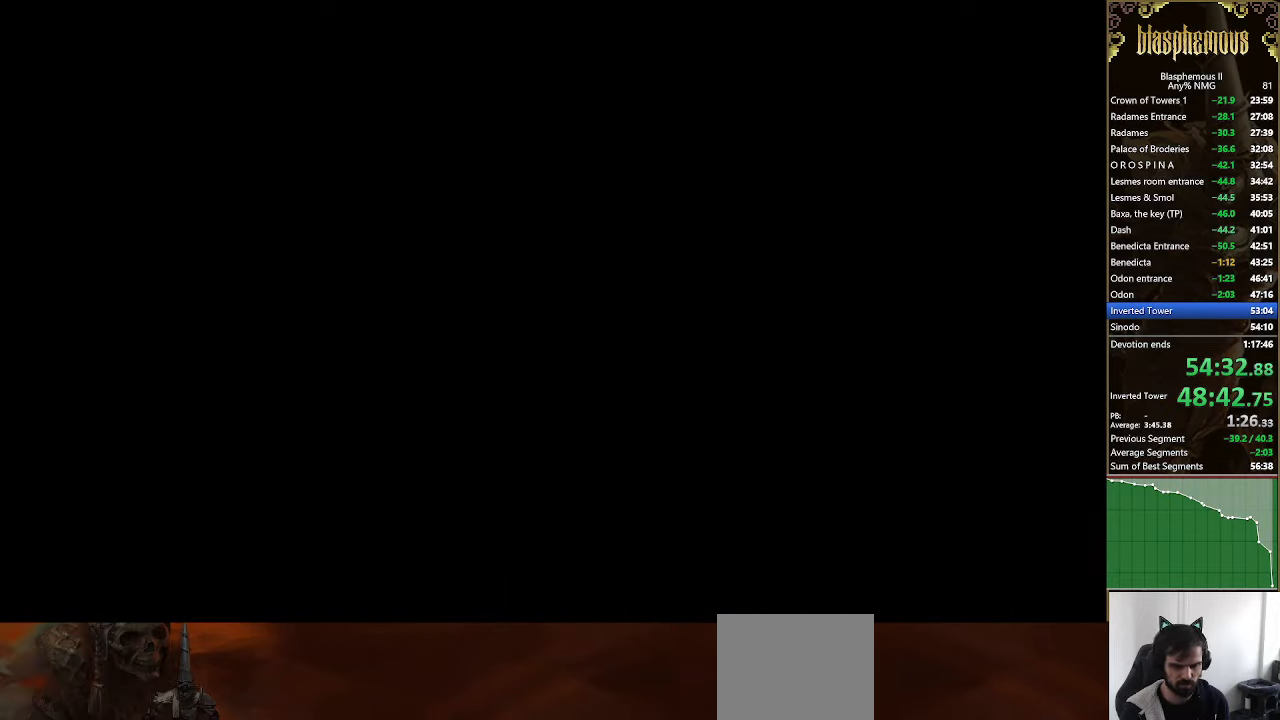
{"dt_ms": 500, "buttons": ["DPAD_LEFT"], "left_stick": "center", "right_stick": "center", "events": []}
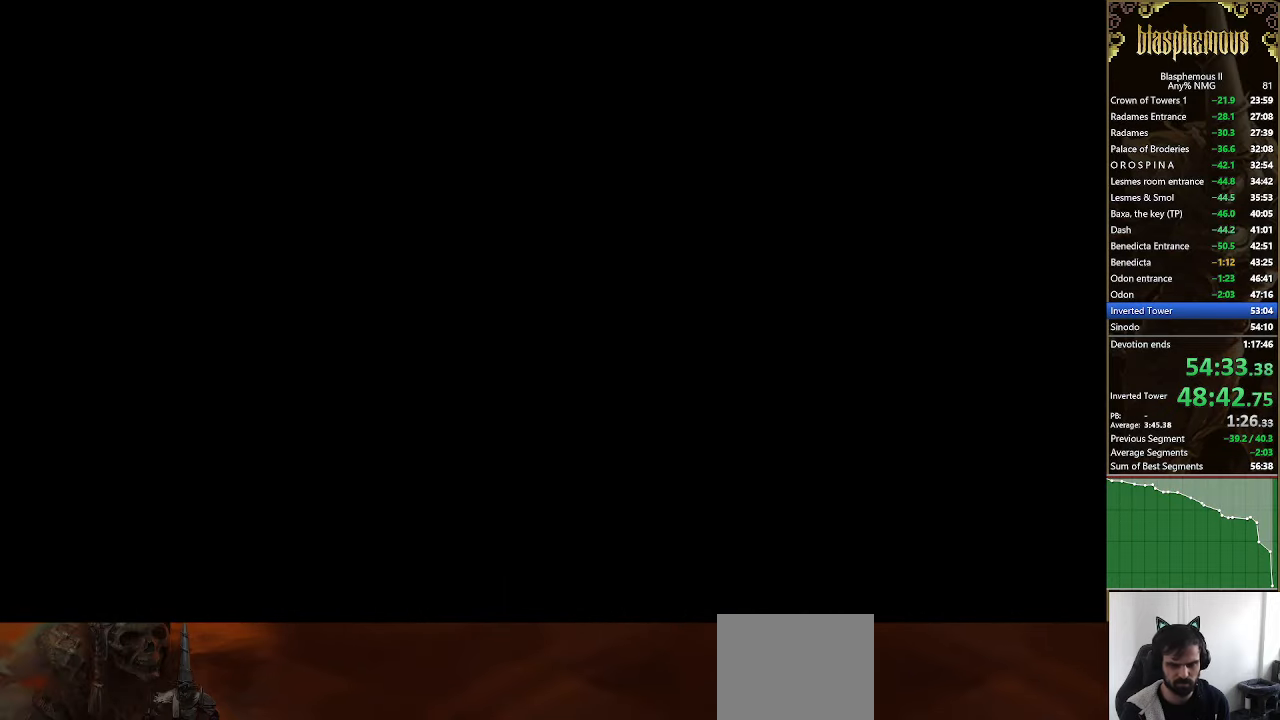
{"dt_ms": 500, "buttons": ["DPAD_LEFT"], "left_stick": "center", "right_stick": "center", "events": []}
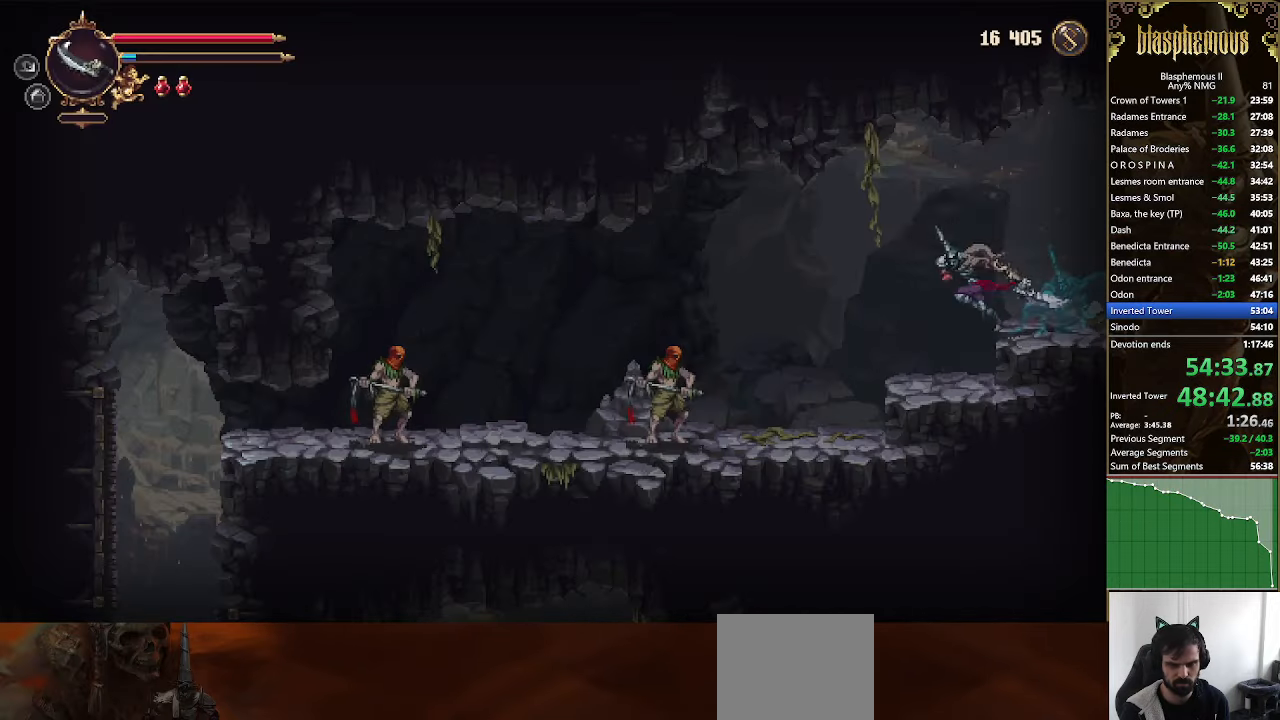
{"dt_ms": 500, "buttons": ["R2", "DPAD_LEFT"], "left_stick": "center", "right_stick": "center", "events": [[300, "CROSS", "down"], [433, "CROSS", "up"], [467, "R2", "down"]]}
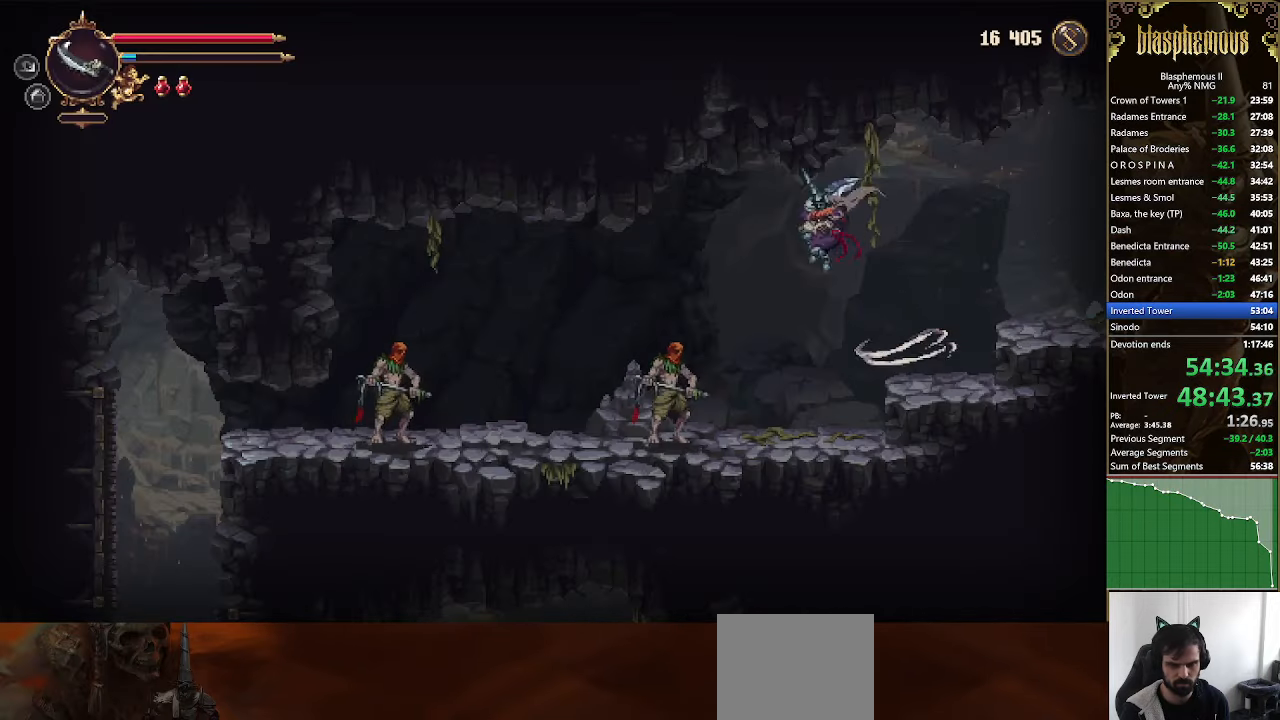
{"dt_ms": 500, "buttons": [], "left_stick": "center", "right_stick": "center", "events": [[67, "R2", "up"], [433, "DPAD_LEFT", "up"]]}
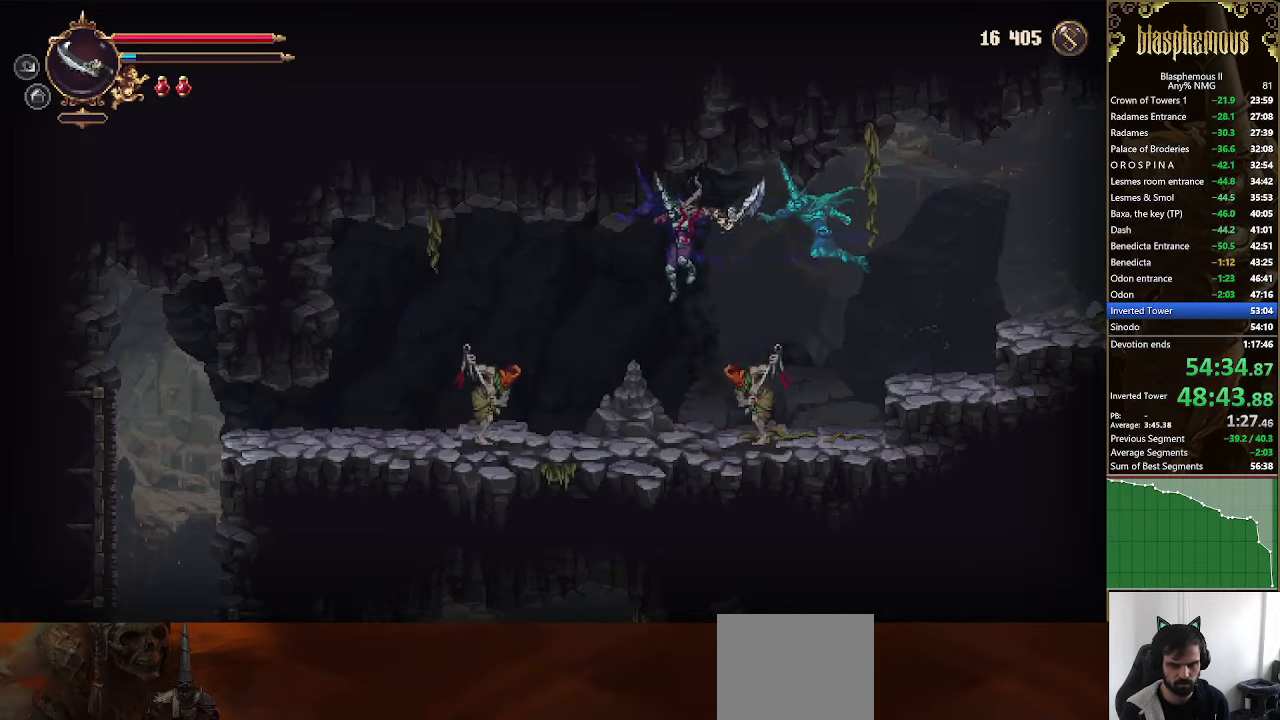
{"dt_ms": 500, "buttons": ["DPAD_LEFT"], "left_stick": "center", "right_stick": "center", "events": [[133, "DPAD_LEFT", "down"], [367, "R2", "down"], [500, "R2", "up"]]}
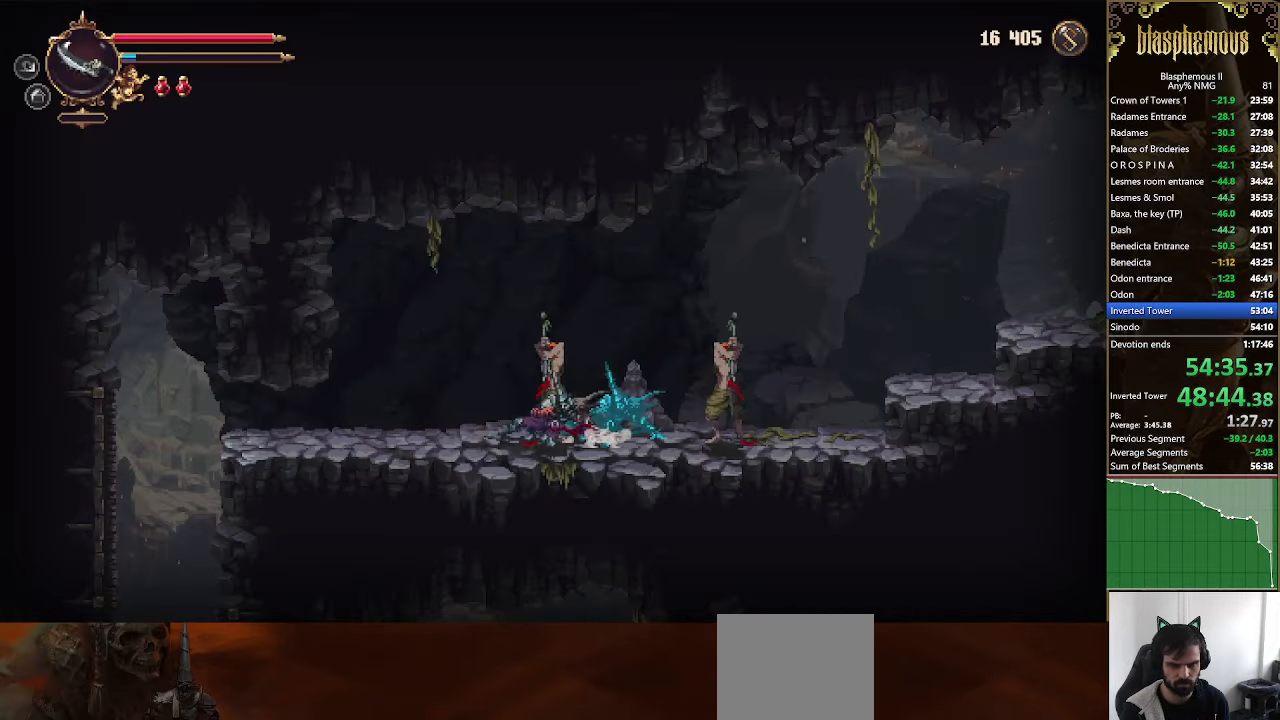
{"dt_ms": 500, "buttons": ["DPAD_LEFT"], "left_stick": "center", "right_stick": "center", "events": []}
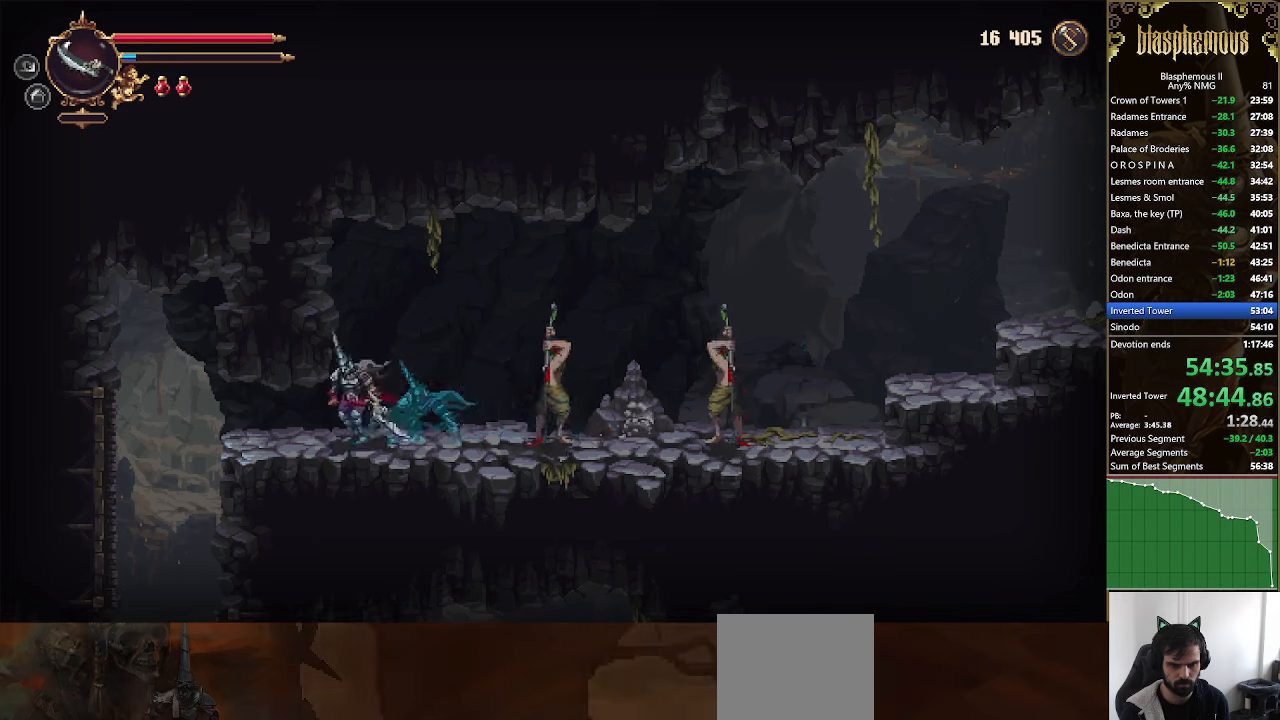
{"dt_ms": 500, "buttons": ["R2", "DPAD_LEFT"], "left_stick": "center", "right_stick": "center", "events": [[200, "R2", "down"], [333, "R2", "up"], [433, "R2", "down"]]}
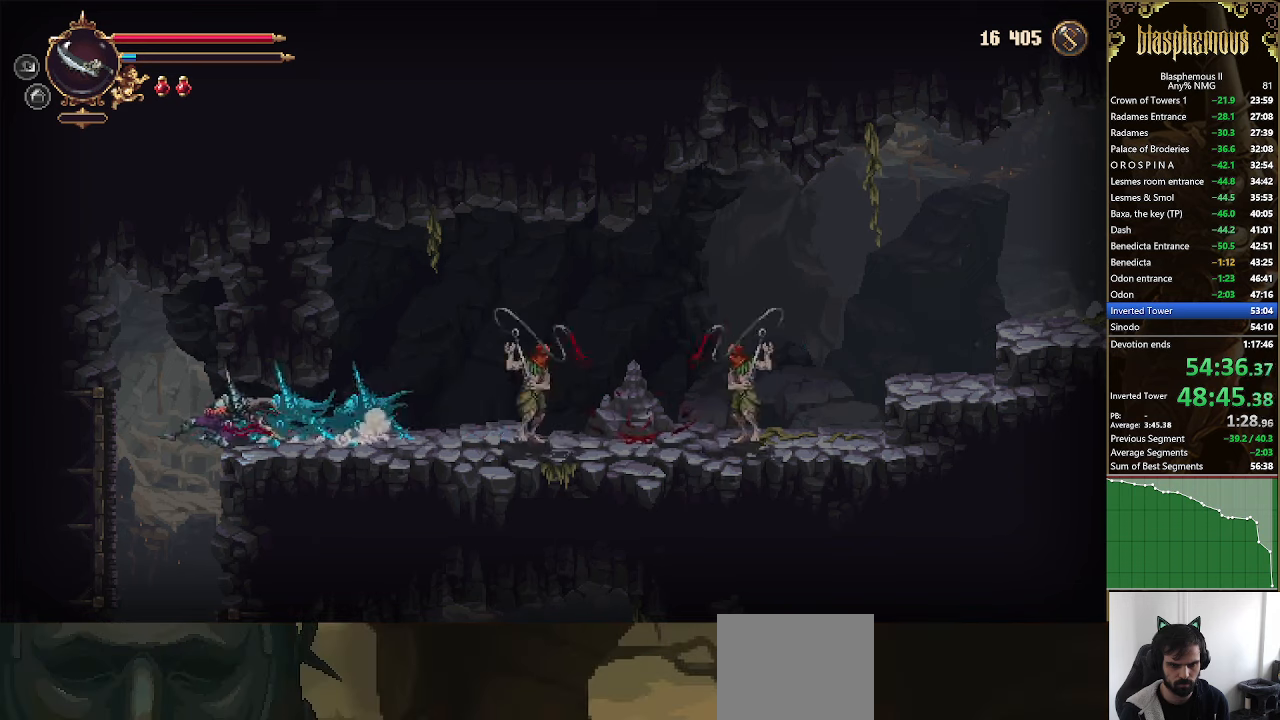
{"dt_ms": 500, "buttons": [], "left_stick": "center", "right_stick": "center", "events": [[66, "R2", "up"], [100, "DPAD_LEFT", "up"], [166, "DPAD_DOWN", "down"], [200, "SQUARE", "down"], [333, "SQUARE", "up"], [433, "DPAD_DOWN", "up"]]}
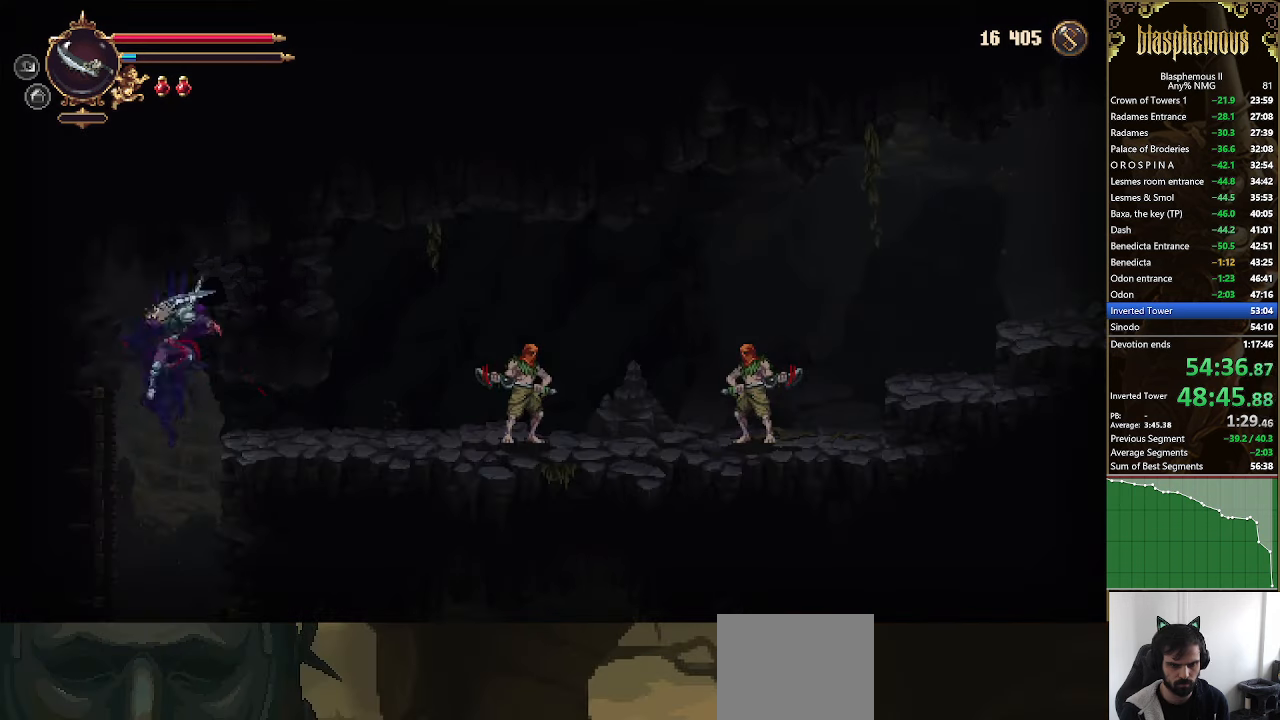
{"dt_ms": 500, "buttons": ["DPAD_LEFT"], "left_stick": "center", "right_stick": "center", "events": [[166, "DPAD_LEFT", "down"]]}
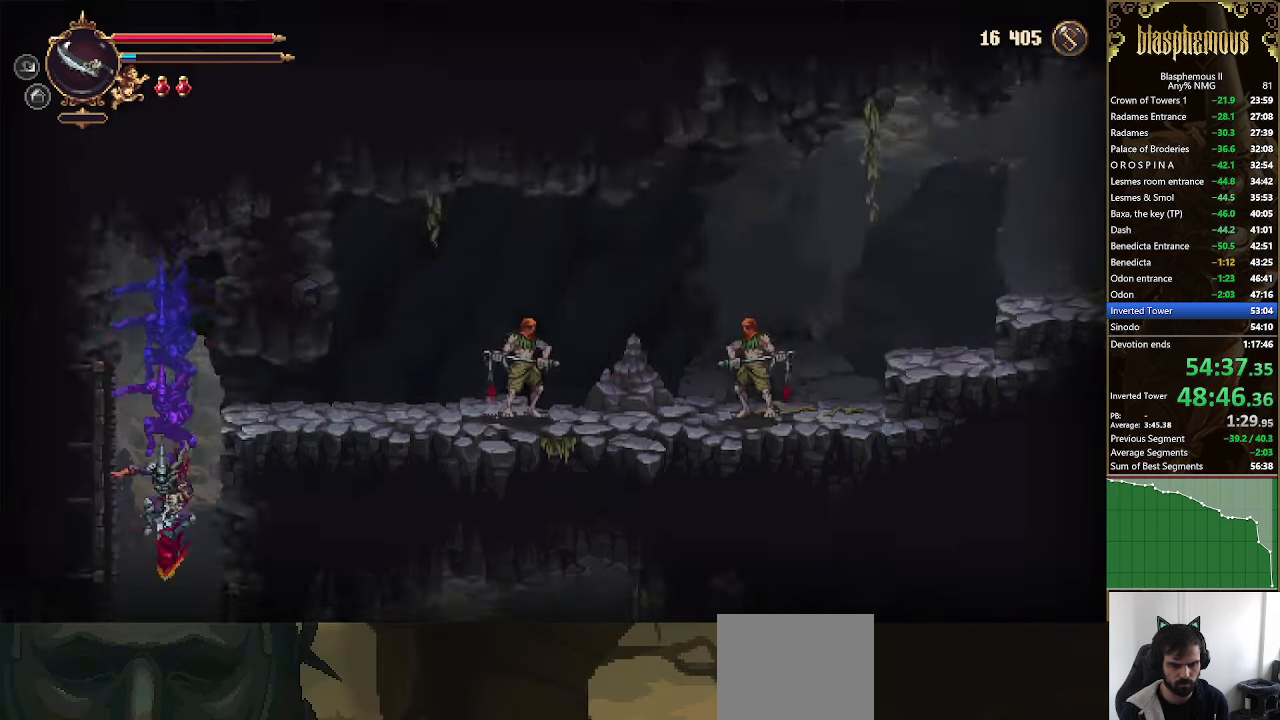
{"dt_ms": 500, "buttons": ["DPAD_LEFT"], "left_stick": "center", "right_stick": "center", "events": []}
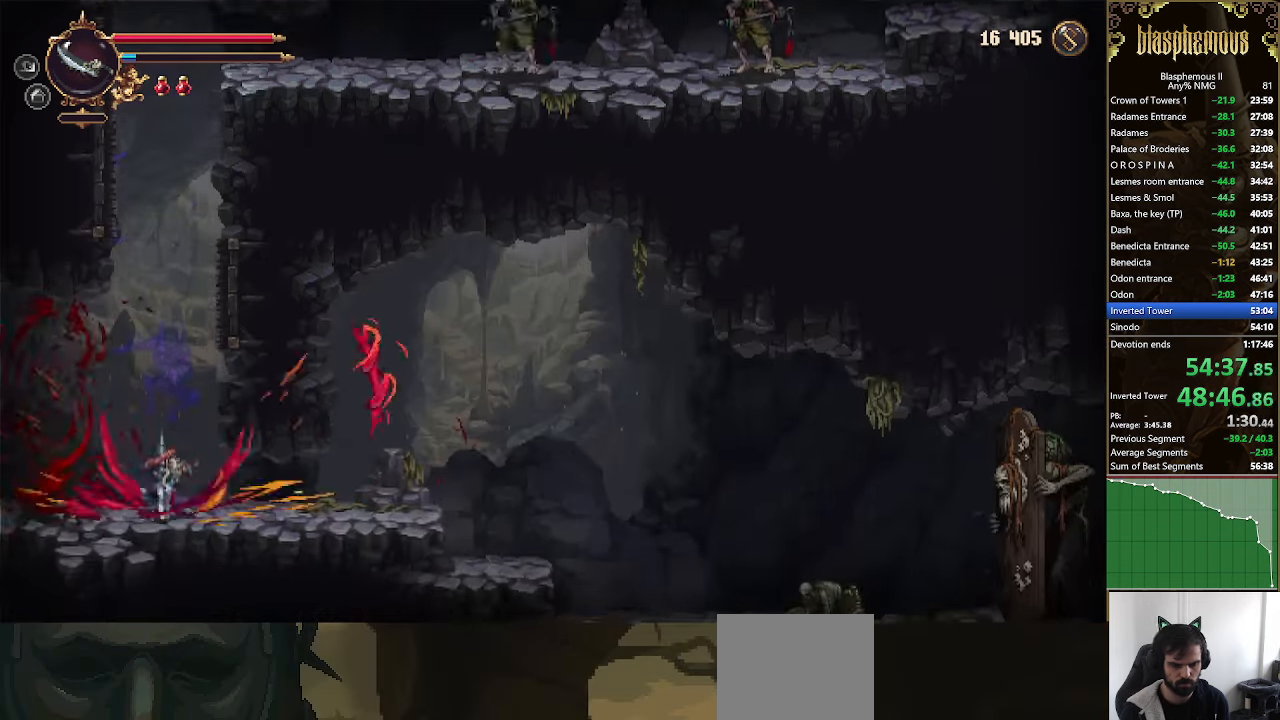
{"dt_ms": 500, "buttons": ["R2", "DPAD_LEFT"], "left_stick": "center", "right_stick": "center", "events": [[233, "R2", "down"], [333, "R2", "up"], [433, "R2", "down"]]}
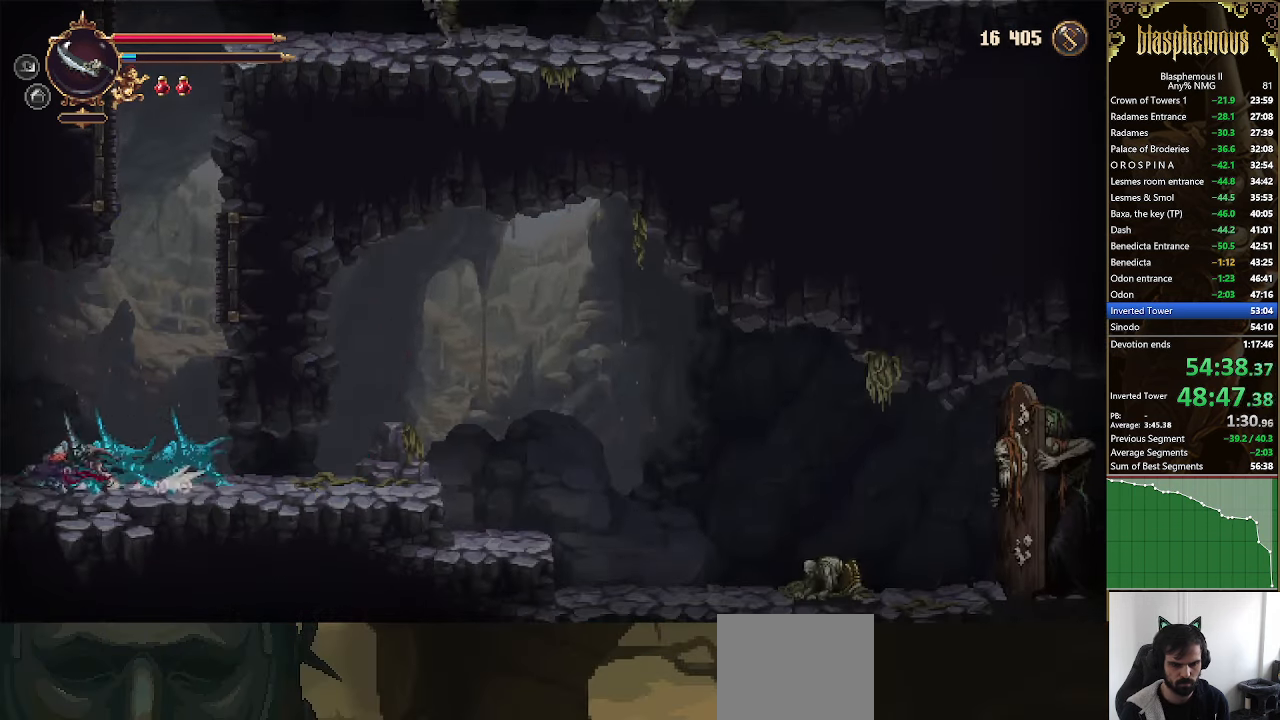
{"dt_ms": 500, "buttons": ["DPAD_LEFT"], "left_stick": "center", "right_stick": "center", "events": [[100, "R2", "up"]]}
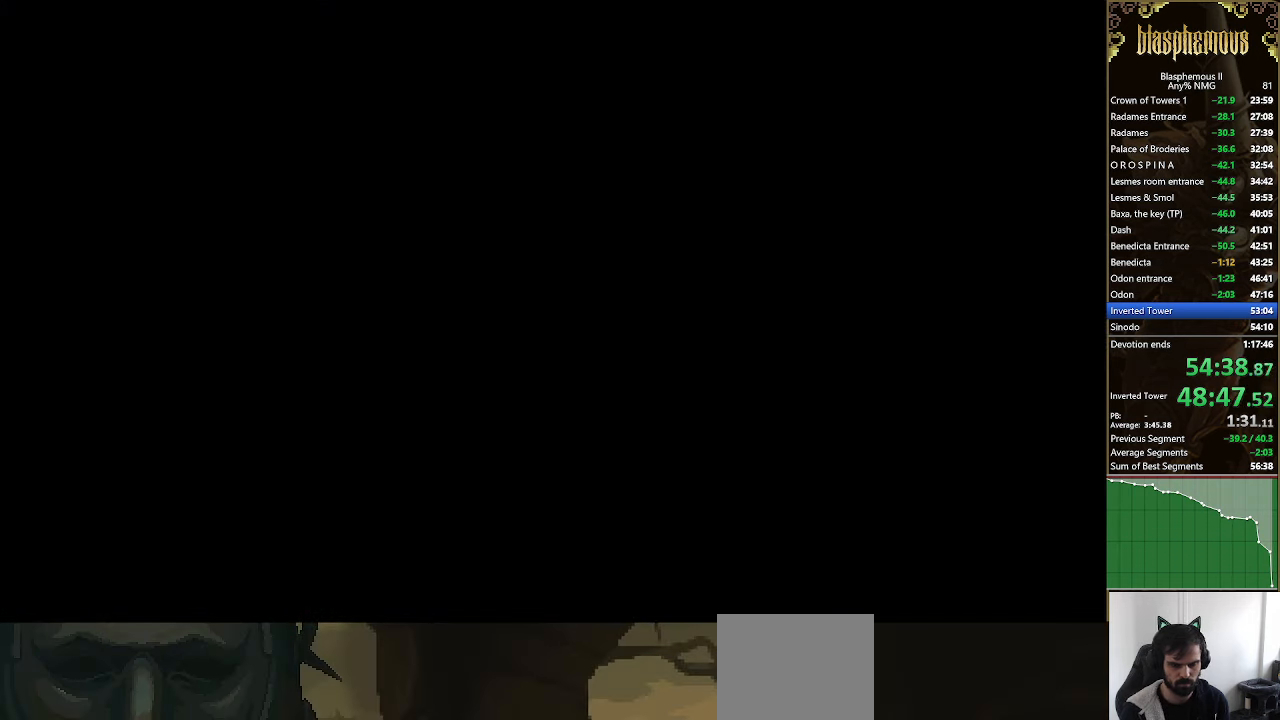
{"dt_ms": 500, "buttons": ["DPAD_LEFT"], "left_stick": "center", "right_stick": "center", "events": []}
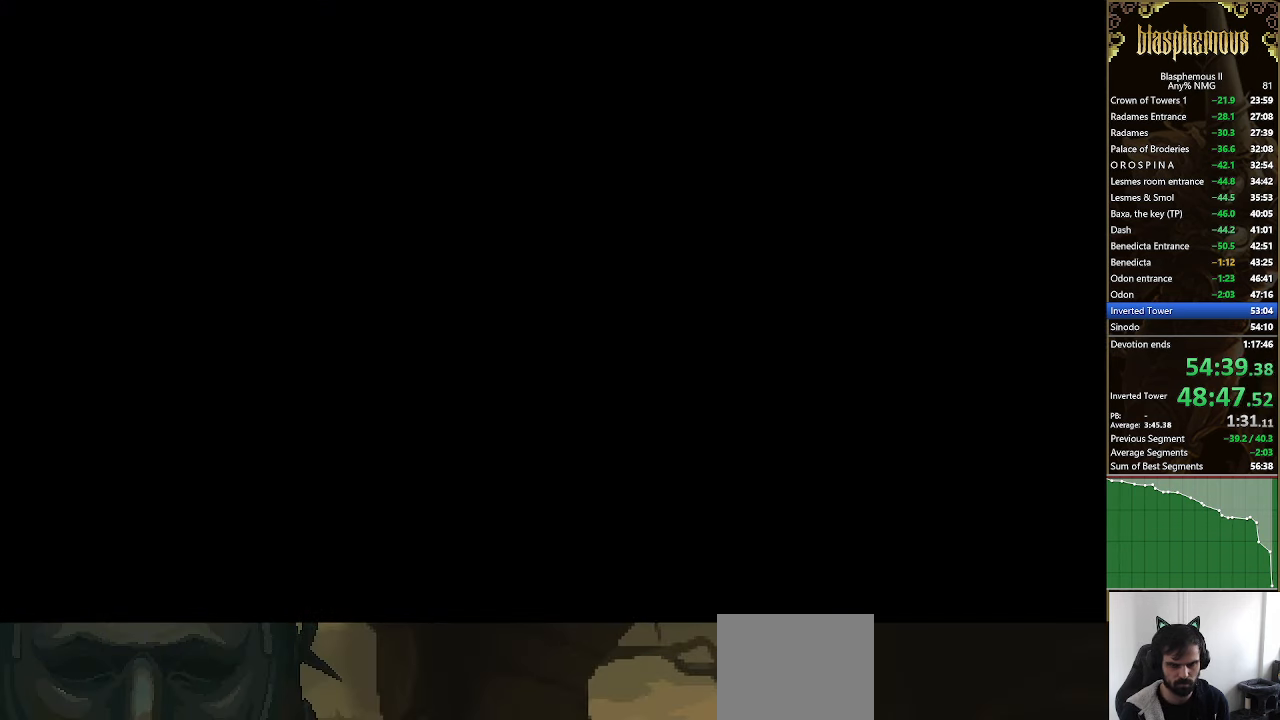
{"dt_ms": 500, "buttons": ["DPAD_LEFT"], "left_stick": "center", "right_stick": "center", "events": []}
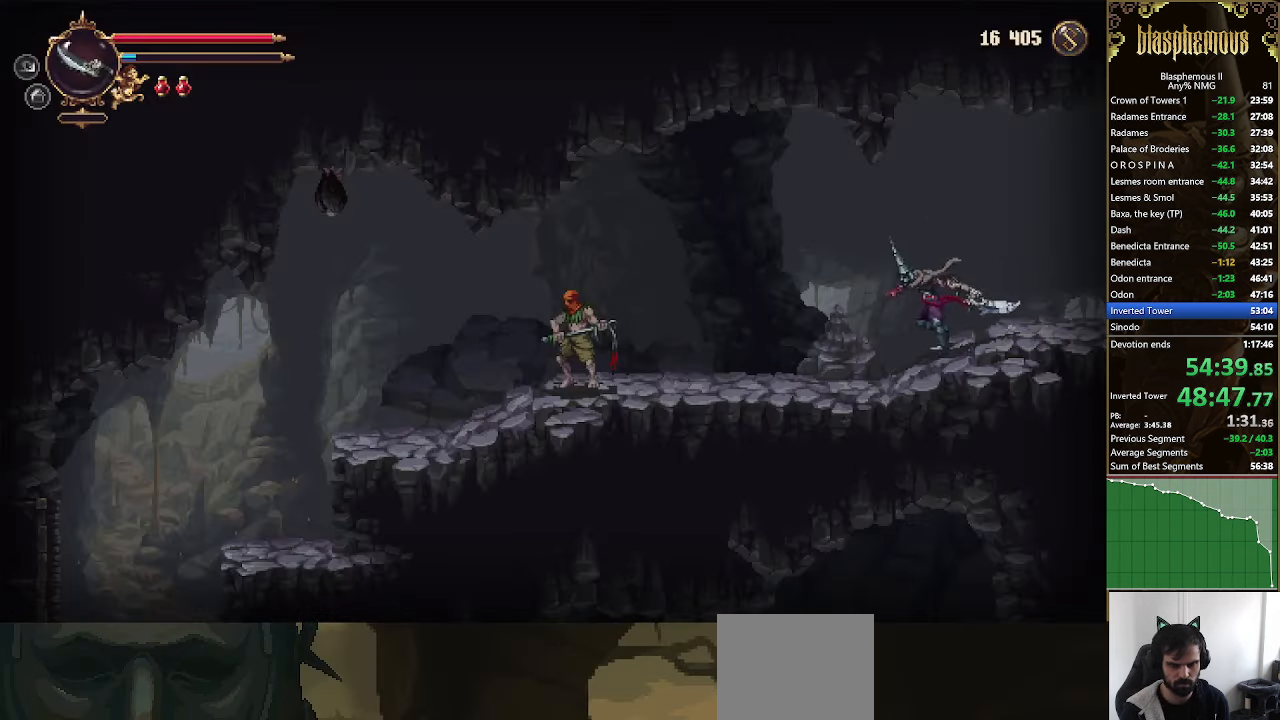
{"dt_ms": 500, "buttons": ["DPAD_LEFT"], "left_stick": "center", "right_stick": "center", "events": []}
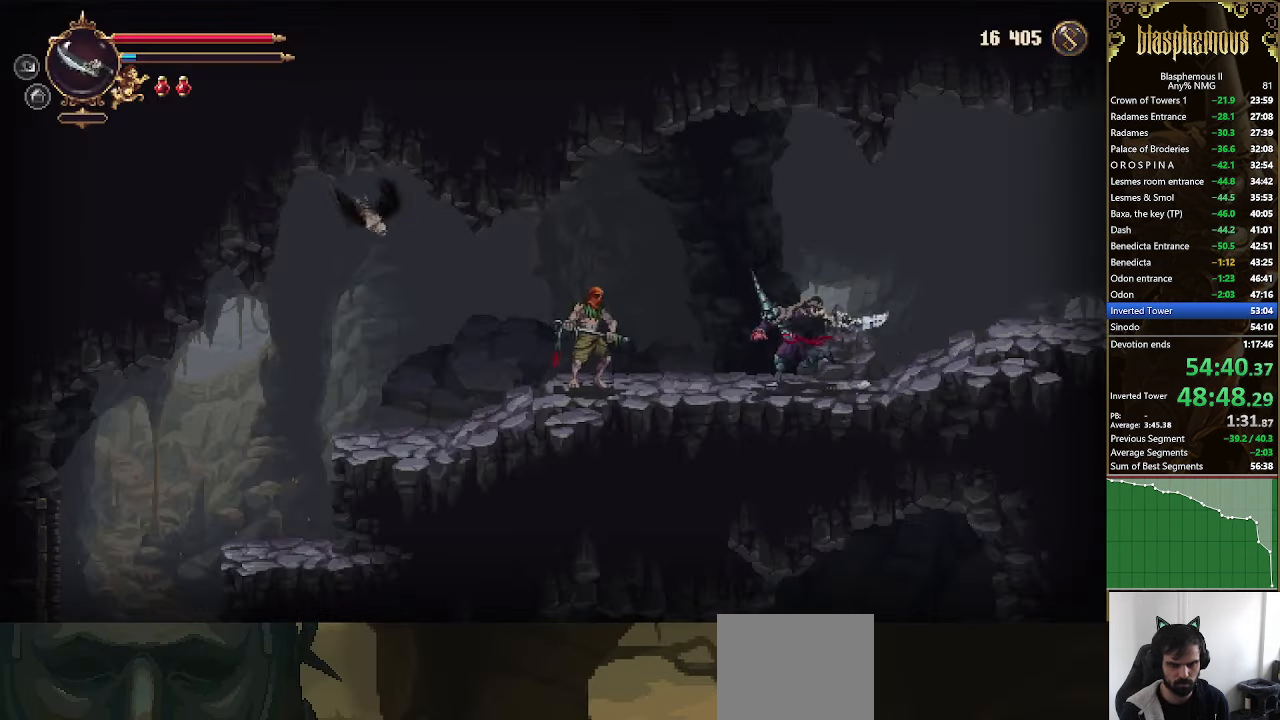
{"dt_ms": 500, "buttons": ["DPAD_LEFT"], "left_stick": "center", "right_stick": "center", "events": [[166, "R2", "down"], [333, "R2", "up"]]}
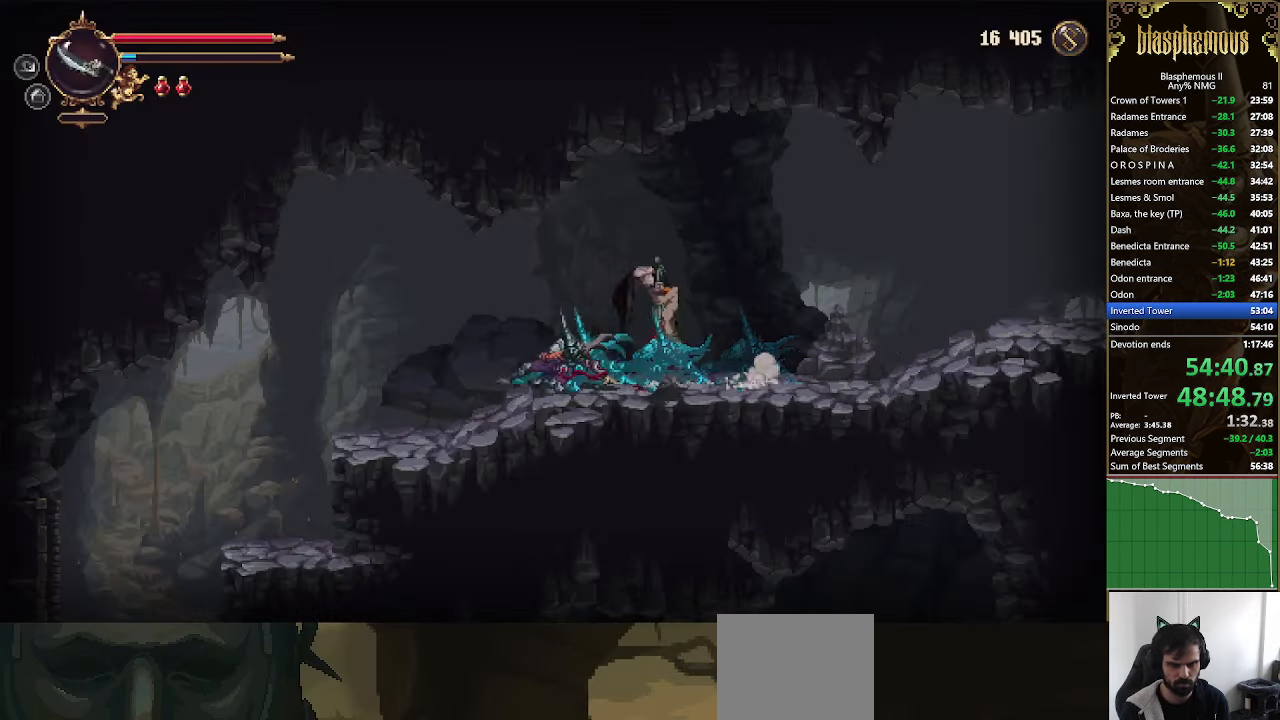
{"dt_ms": 500, "buttons": ["DPAD_LEFT"], "left_stick": "center", "right_stick": "center", "events": [[33, "CROSS", "down"], [66, "R2", "down"], [167, "CROSS", "up"], [200, "R2", "up"]]}
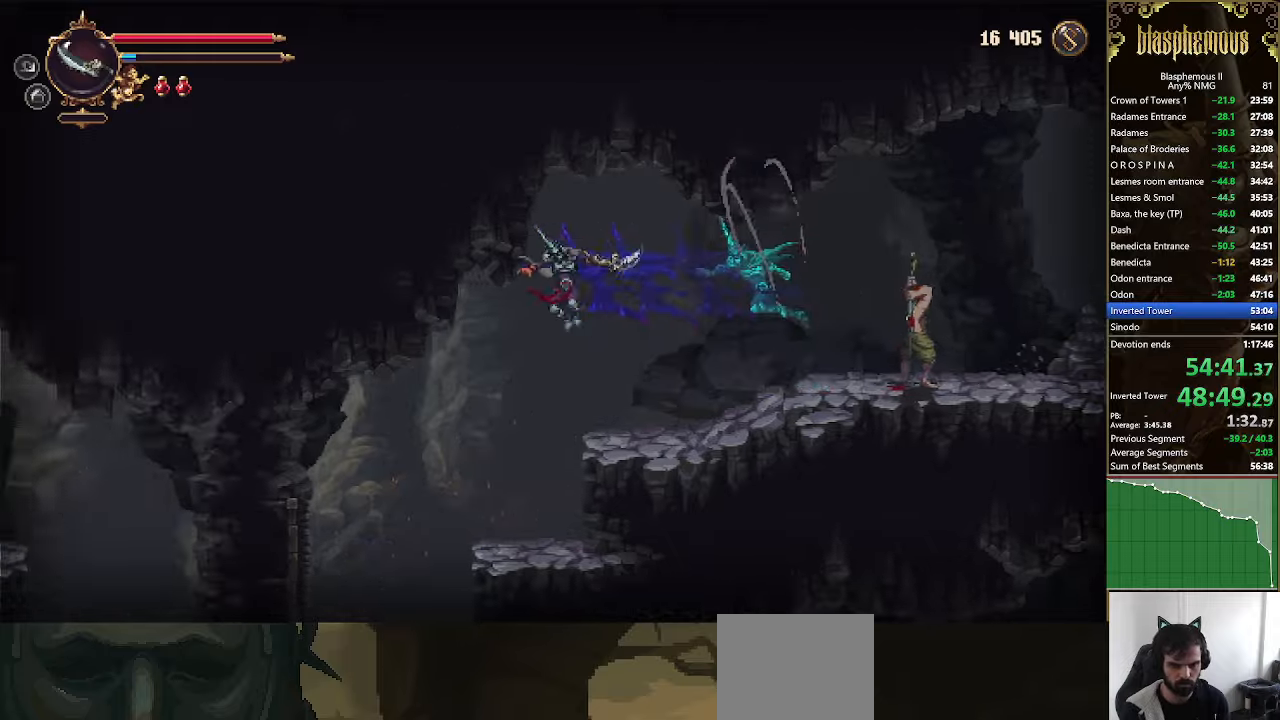
{"dt_ms": 500, "buttons": [], "left_stick": "center", "right_stick": "center"}
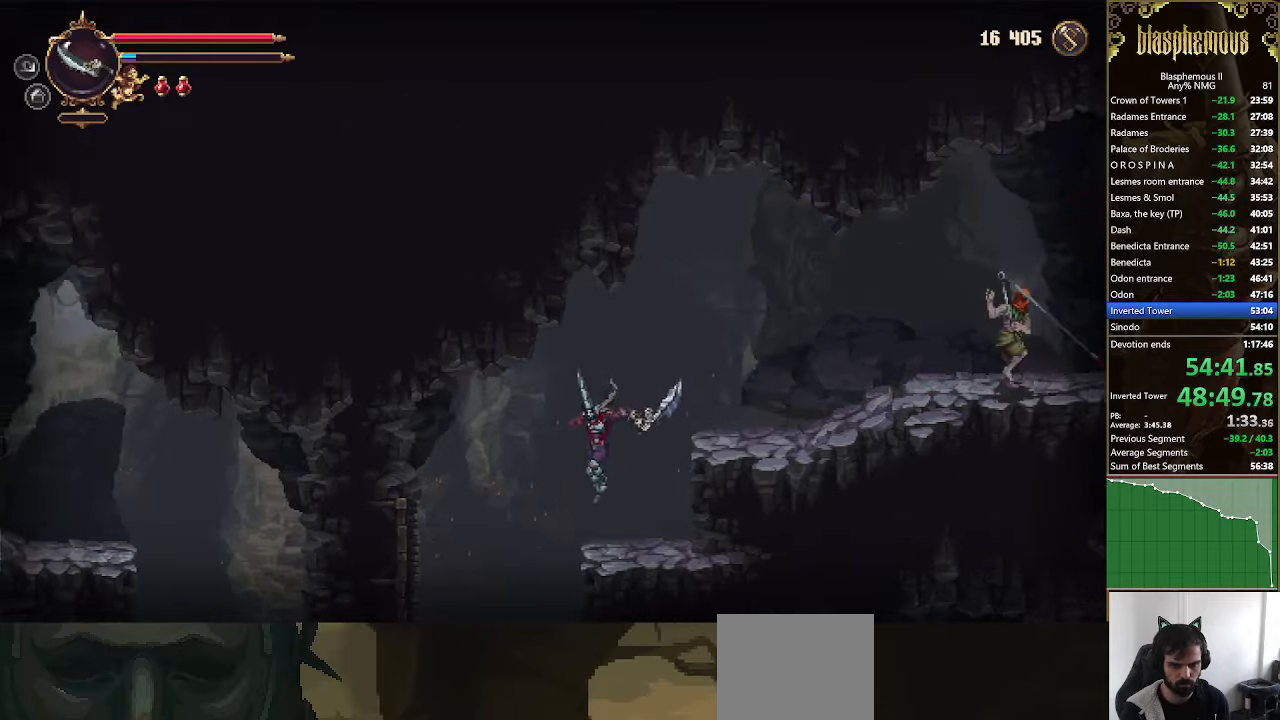
{"dt_ms": 500, "buttons": [], "left_stick": "center", "right_stick": "center", "events": [[34, "DPAD_LEFT", "down"], [67, "R2", "down"], [200, "R2", "up"], [400, "DPAD_LEFT", "up"]]}
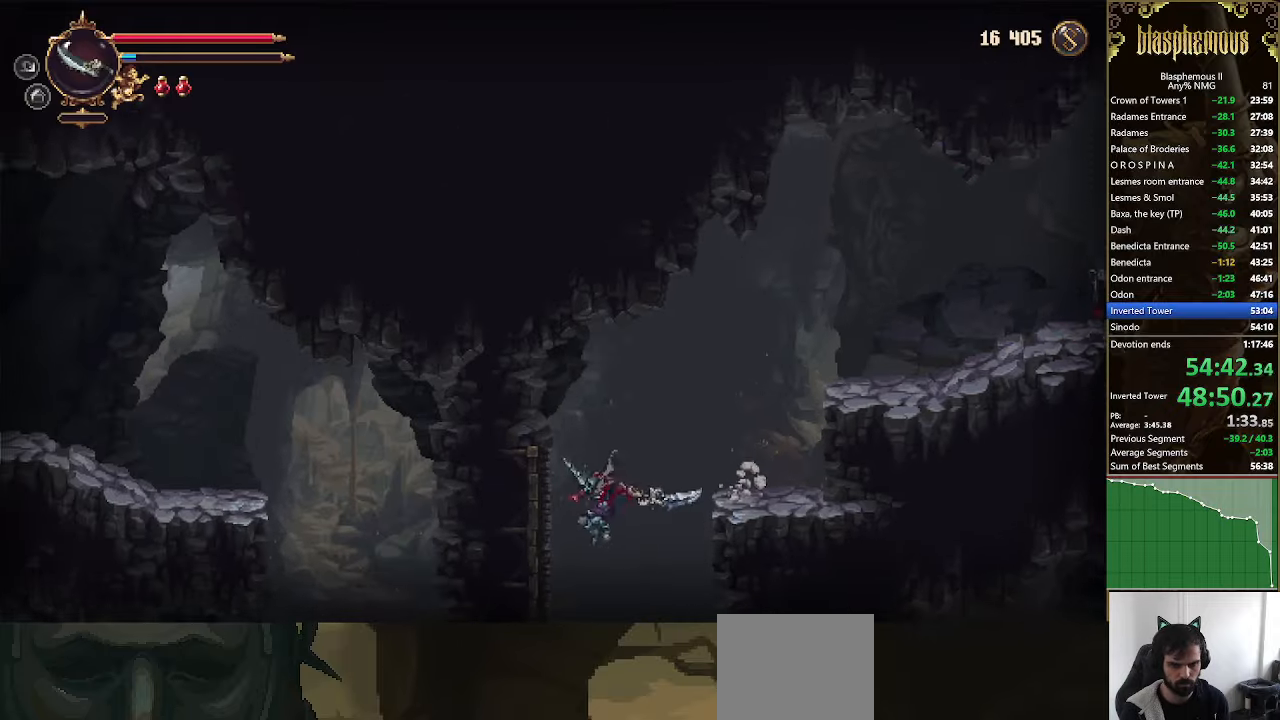
{"dt_ms": 500, "buttons": ["R2", "DPAD_LEFT"], "left_stick": "center", "right_stick": "center", "events": [[300, "DPAD_LEFT", "down"], [434, "R2", "down"]]}
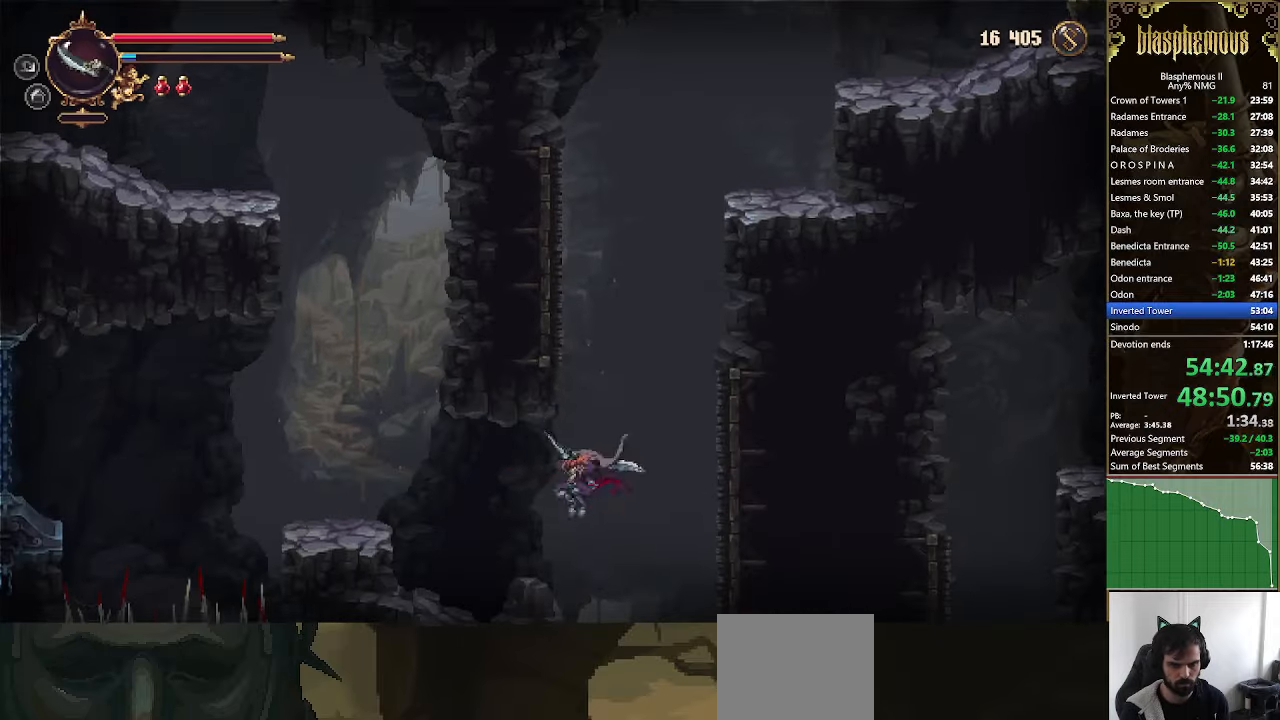
{"dt_ms": 1000, "buttons": ["CROSS", "DPAD_LEFT"], "left_stick": "center", "right_stick": "center"}
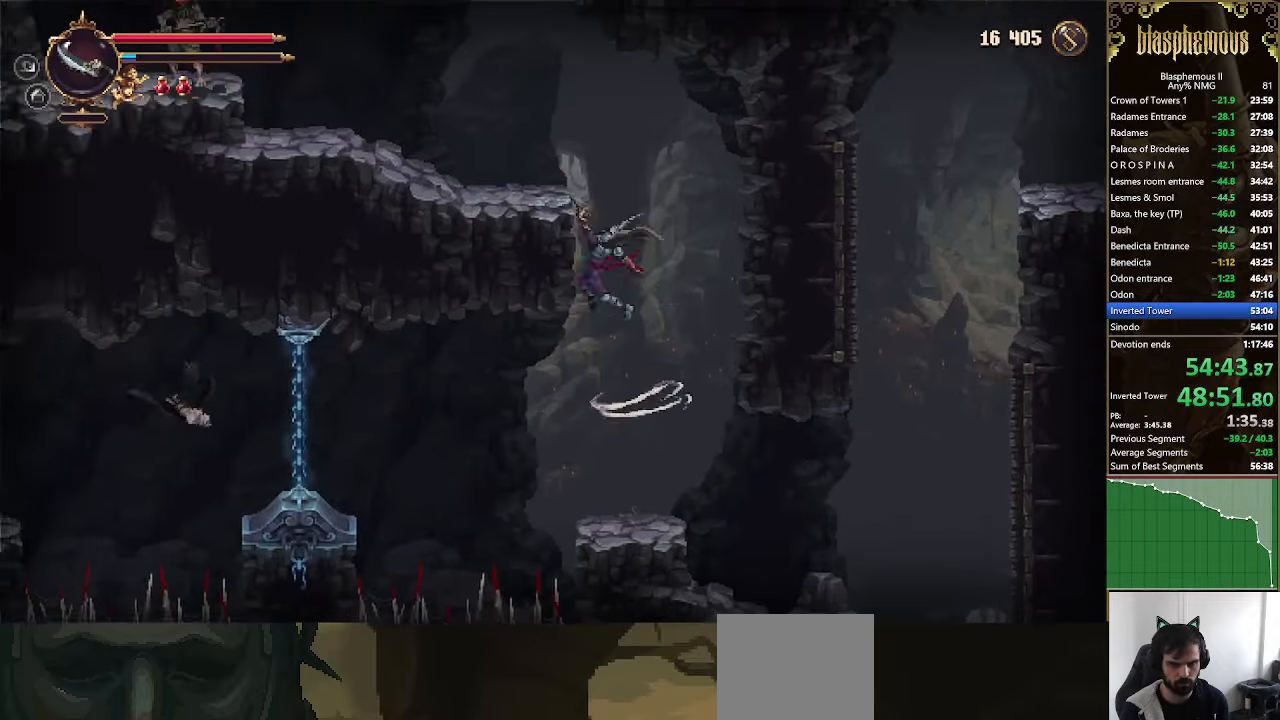
{"dt_ms": 500, "buttons": ["CROSS", "DPAD_LEFT"], "left_stick": "center", "right_stick": "center", "events": [[67, "CROSS", "up"], [67, "L1", "down"], [134, "R2", "down"], [167, "L1", "up"], [334, "R2", "up"], [500, "CROSS", "down"]]}
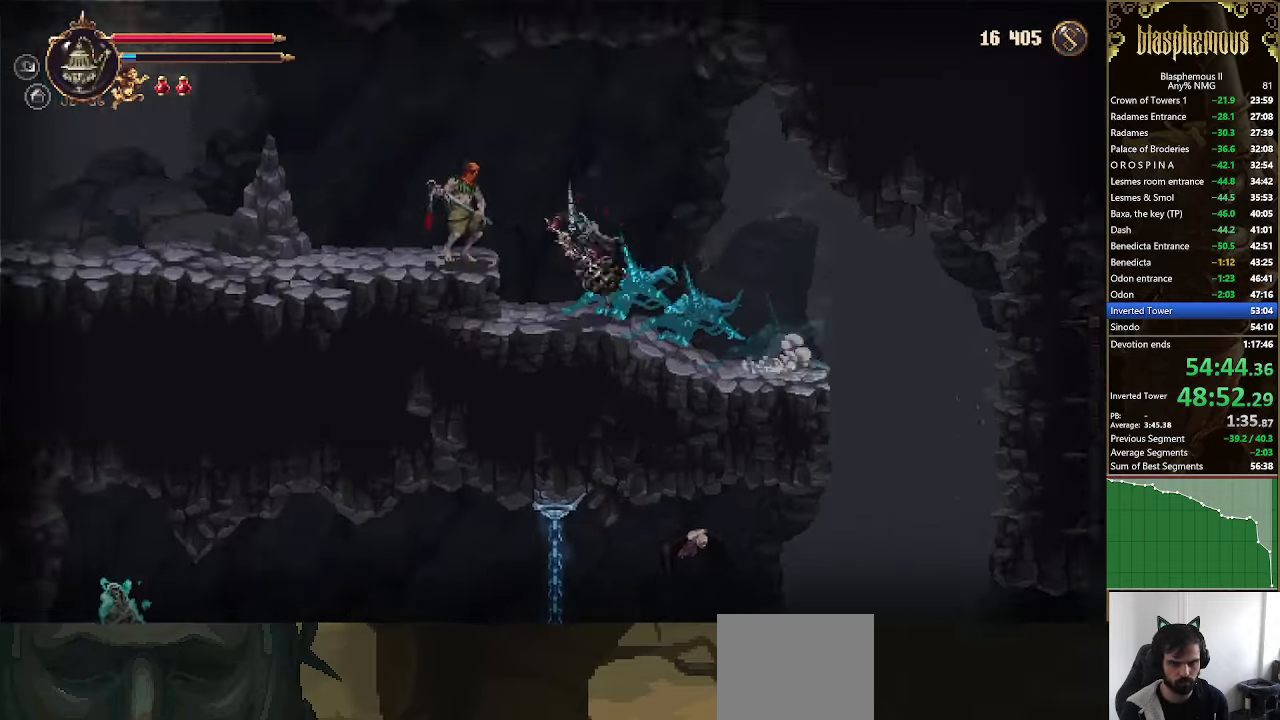
{"dt_ms": 500, "buttons": ["DPAD_LEFT"], "left_stick": "center", "right_stick": "center"}
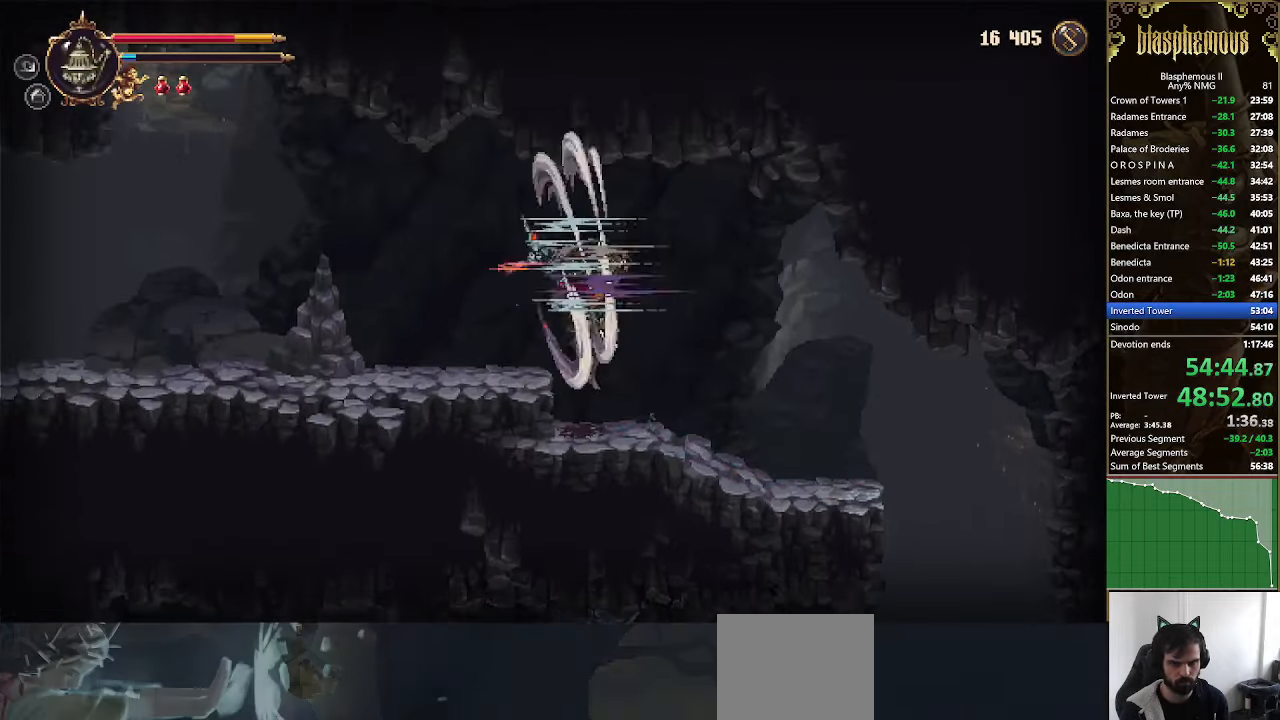
{"dt_ms": 500, "buttons": ["R2", "DPAD_LEFT"], "left_stick": "center", "right_stick": "center", "events": [[500, "R2", "down"]]}